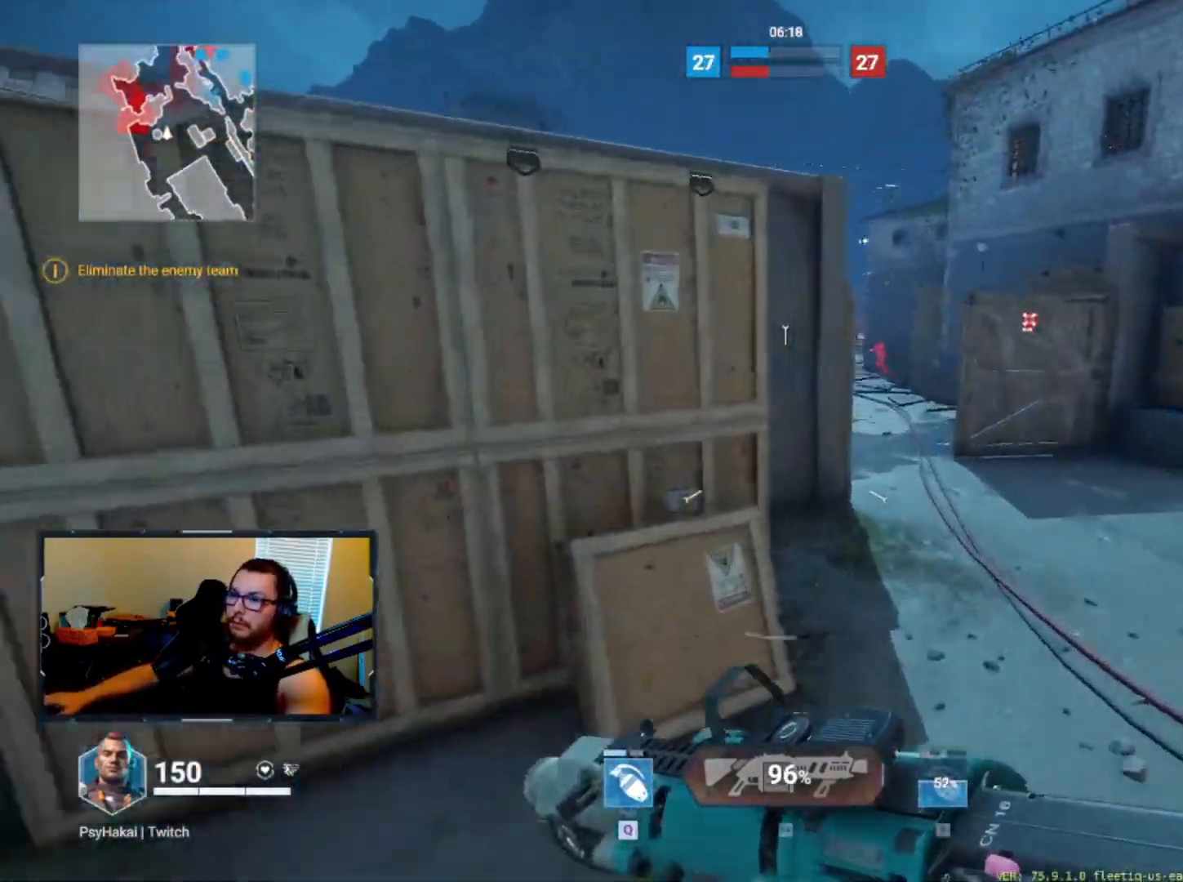
Gameplay with keyboard; each line is a JSON object with the keys held at the frame after it. "events" lists presses ("down") and releases ("up") of "1", "2", "3", "4", "5", "a", "alt", "c", "caps_lock", "ctrl", "d", "e", "f", "g", "q", "r", "s", "shift", "space", "t", "tab", "v", "w", "x" and "z" between this image and that frame as [ms after this image, input, new state], when the widget could be followed in between. No other keys are recorded. Mouse input is not recorded.
{"keys": ["w"], "events": []}
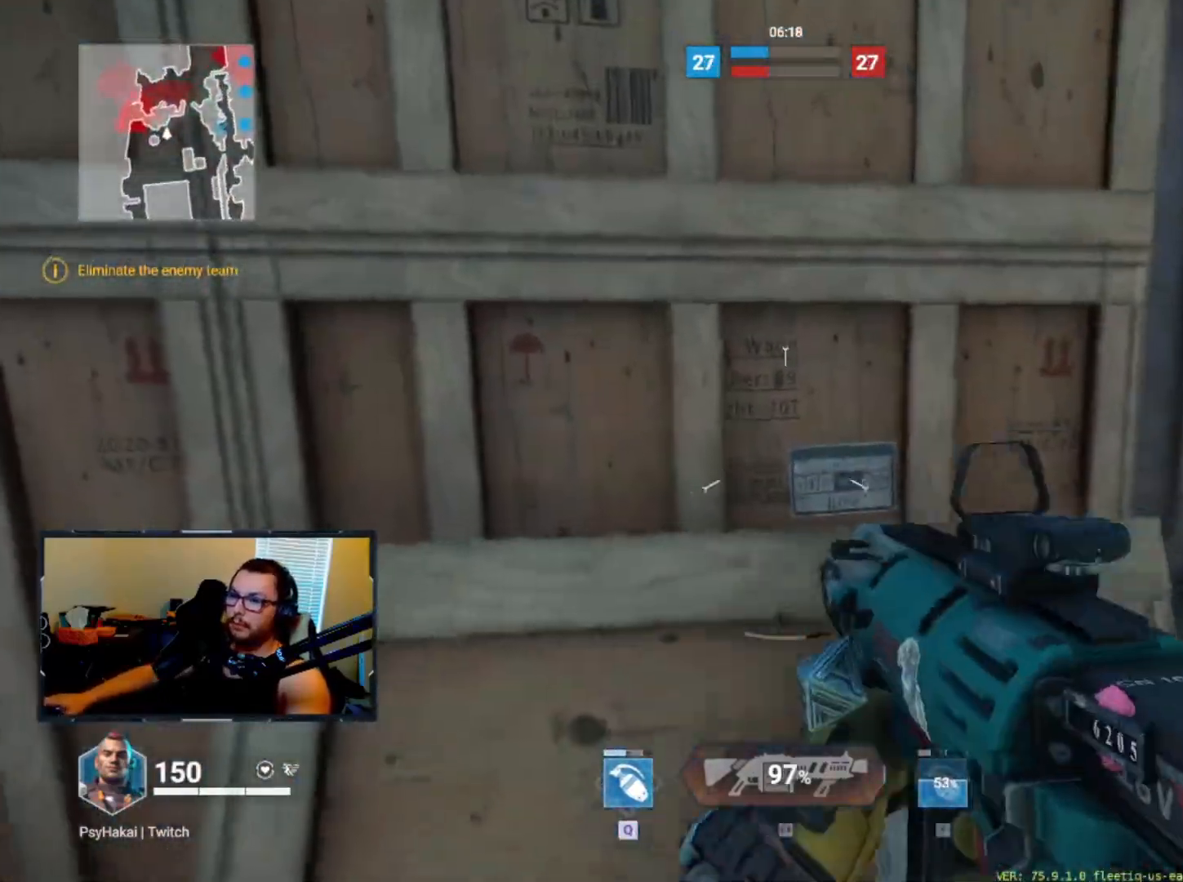
{"keys": [], "events": [[67, "a", "down"], [250, "a", "up"], [350, "w", "up"]]}
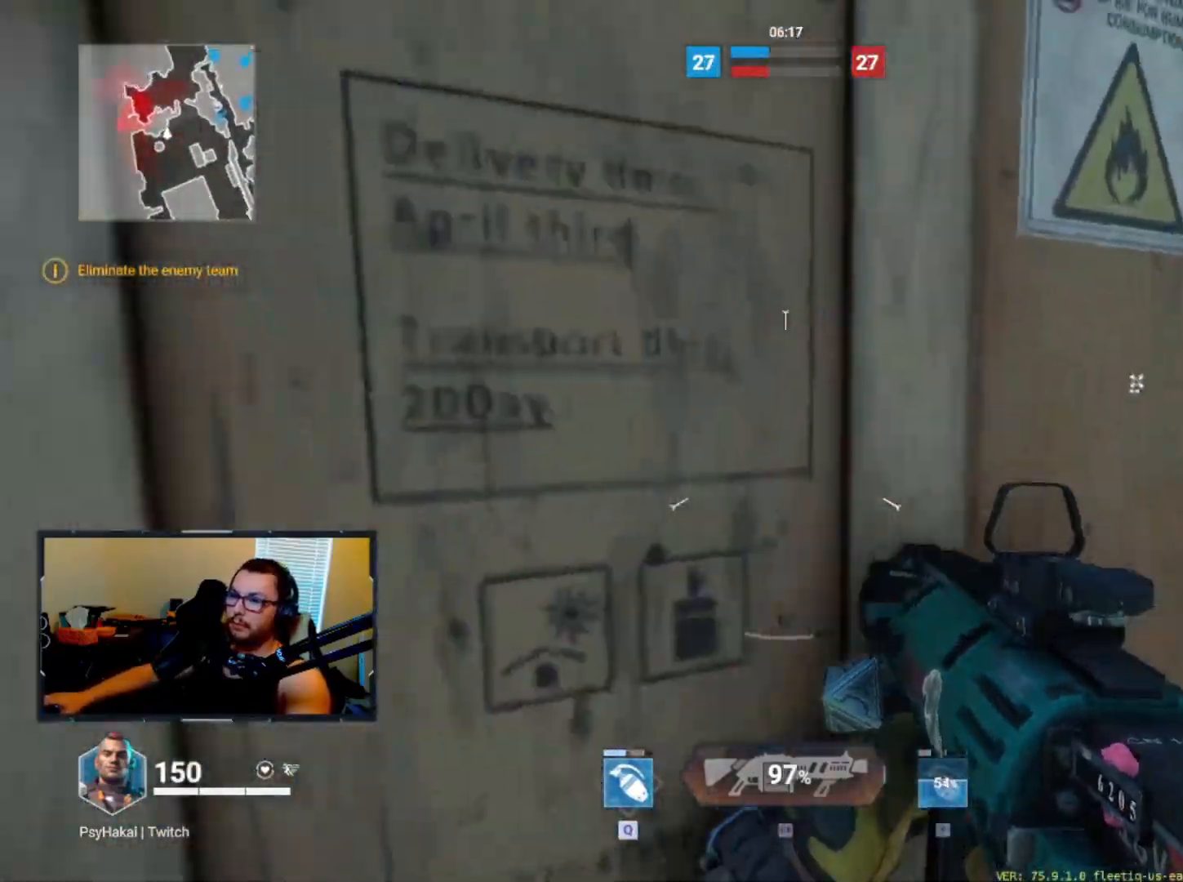
{"keys": ["w"], "events": [[33, "w", "down"]]}
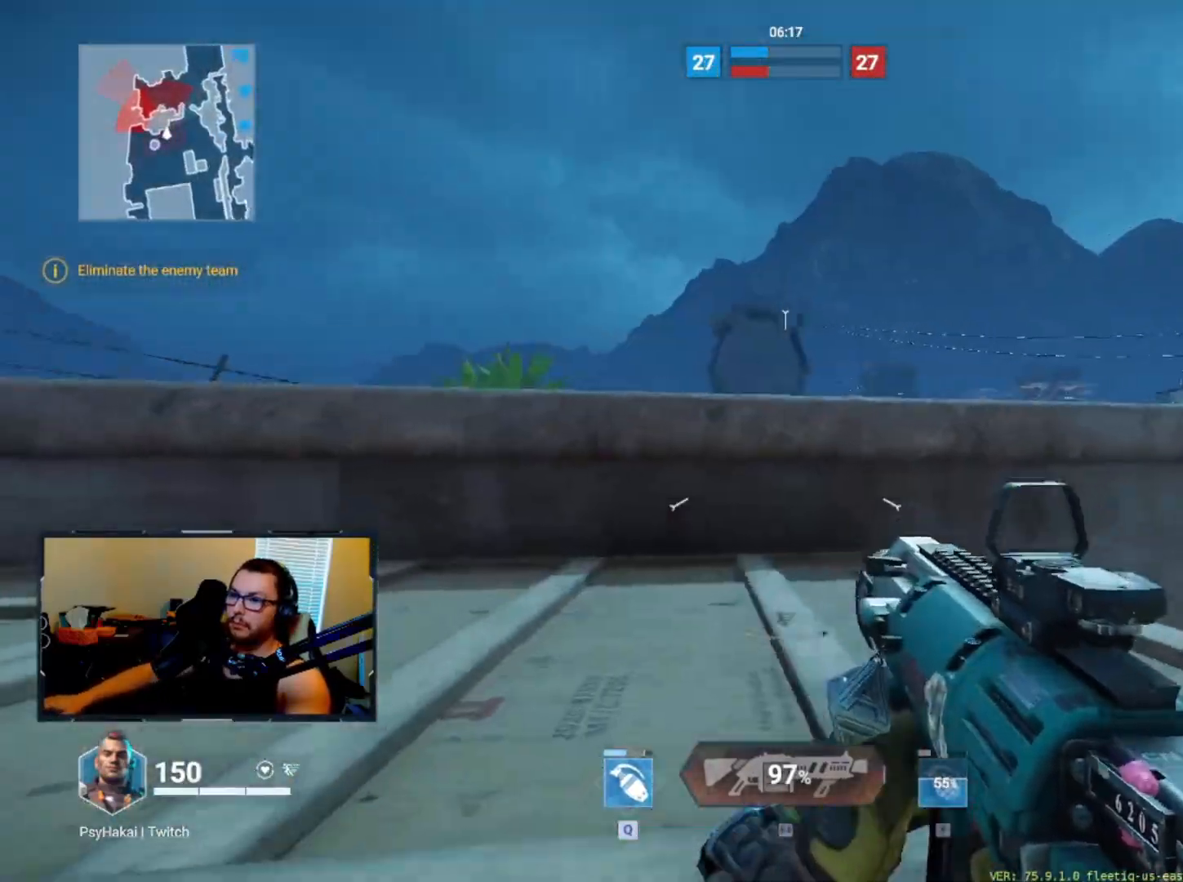
{"keys": ["a", "w"], "events": [[433, "a", "down"]]}
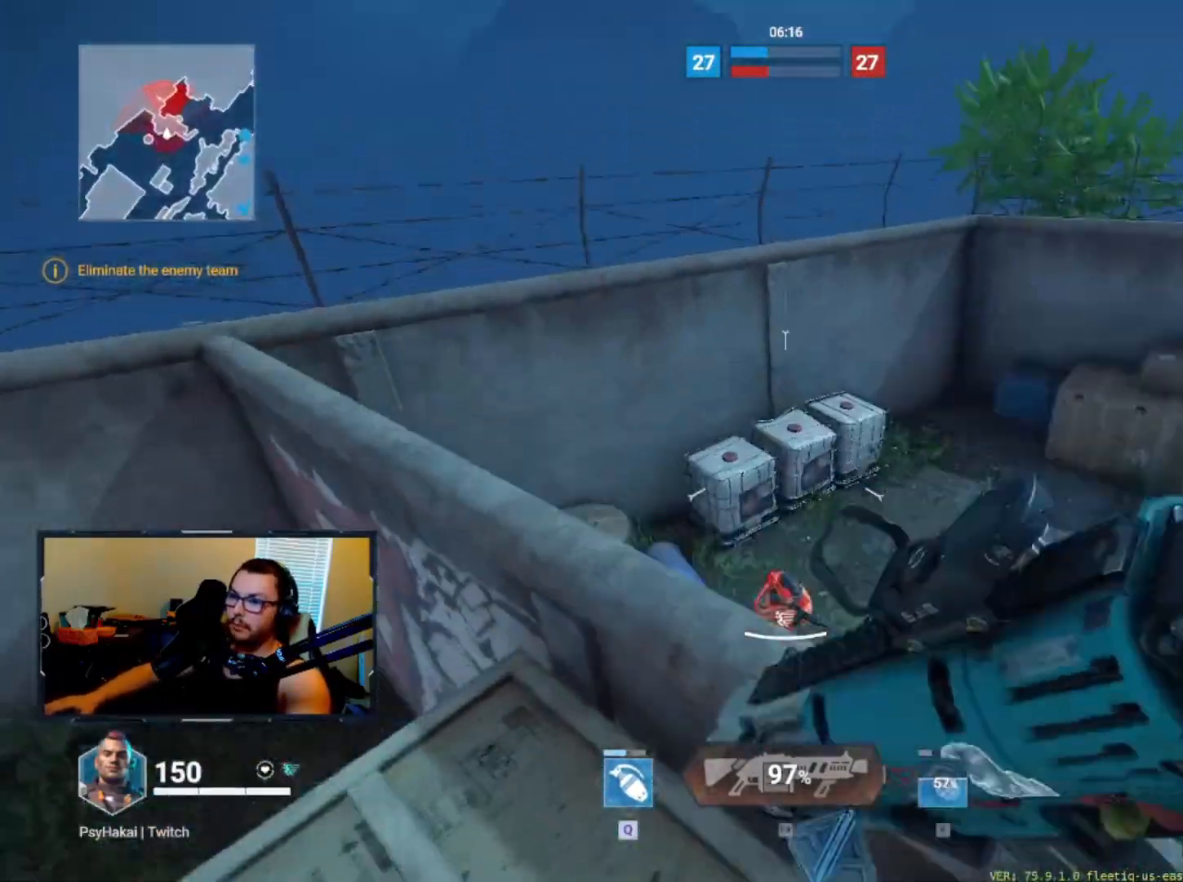
{"keys": ["a"], "events": [[433, "w", "up"]]}
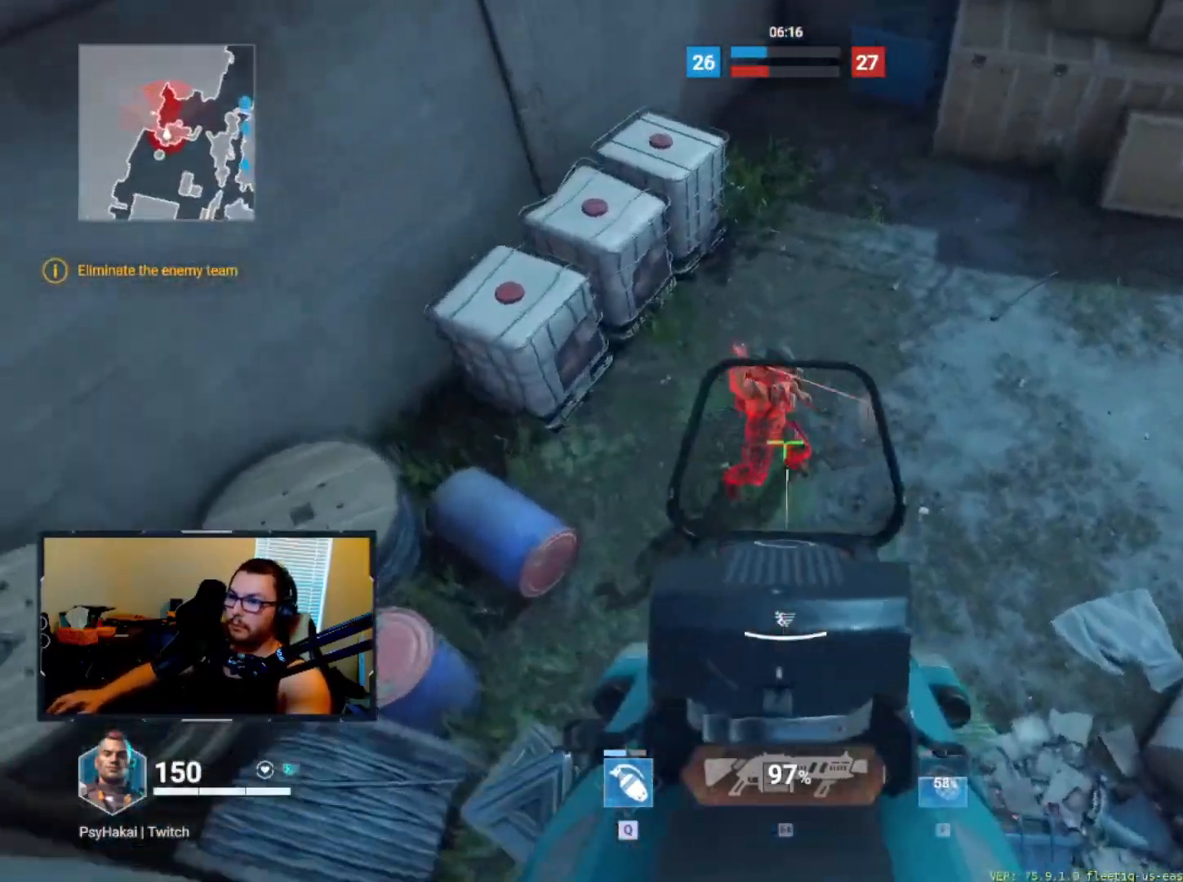
{"keys": ["a"], "events": []}
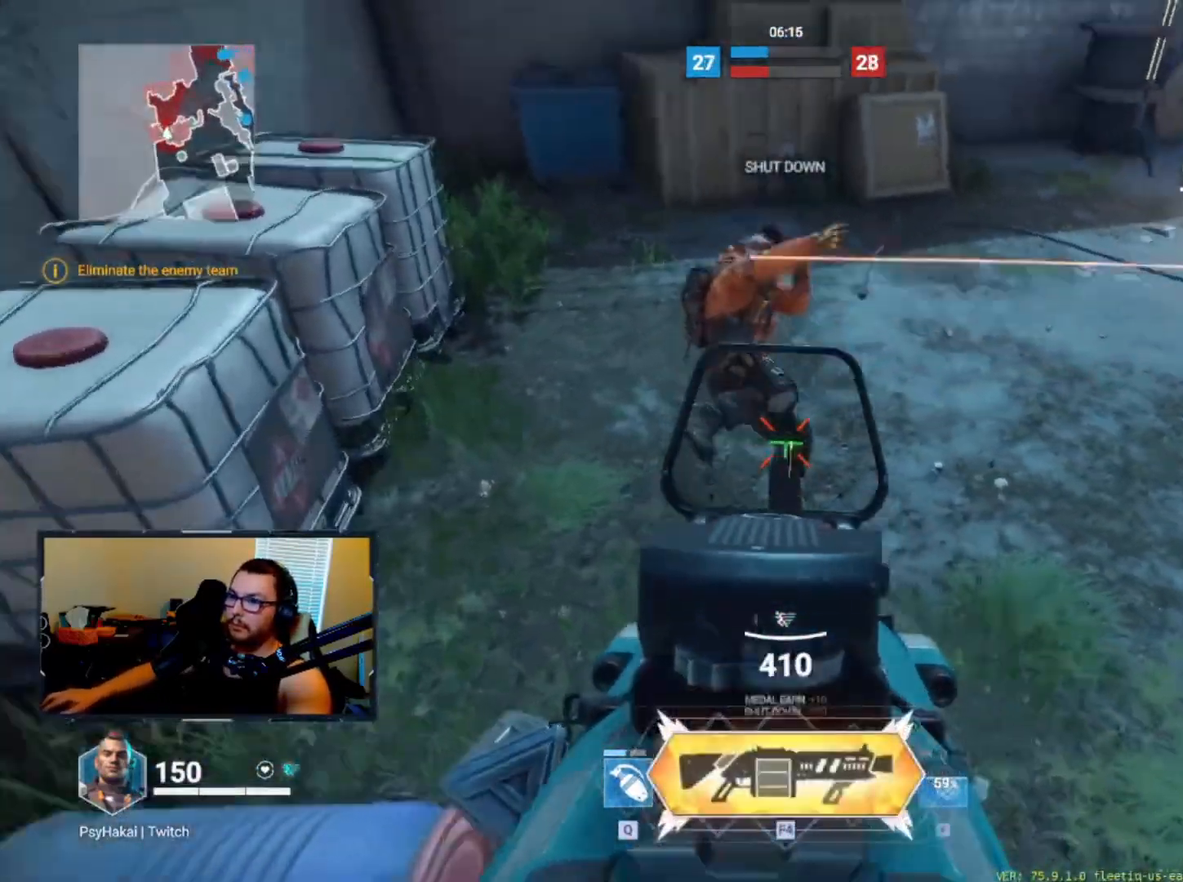
{"keys": ["w"], "events": [[67, "a", "up"], [67, "w", "down"]]}
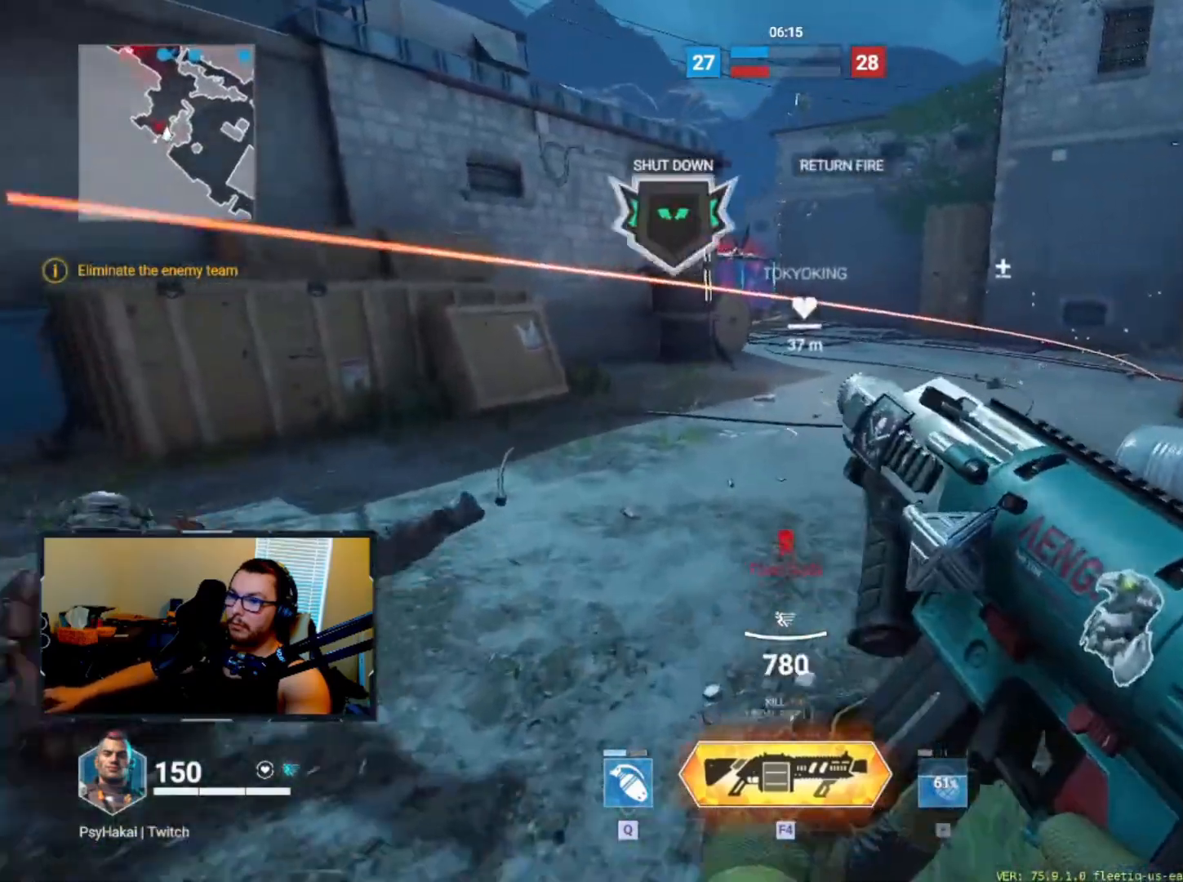
{"keys": ["w"], "events": [[167, "a", "down"], [450, "a", "up"]]}
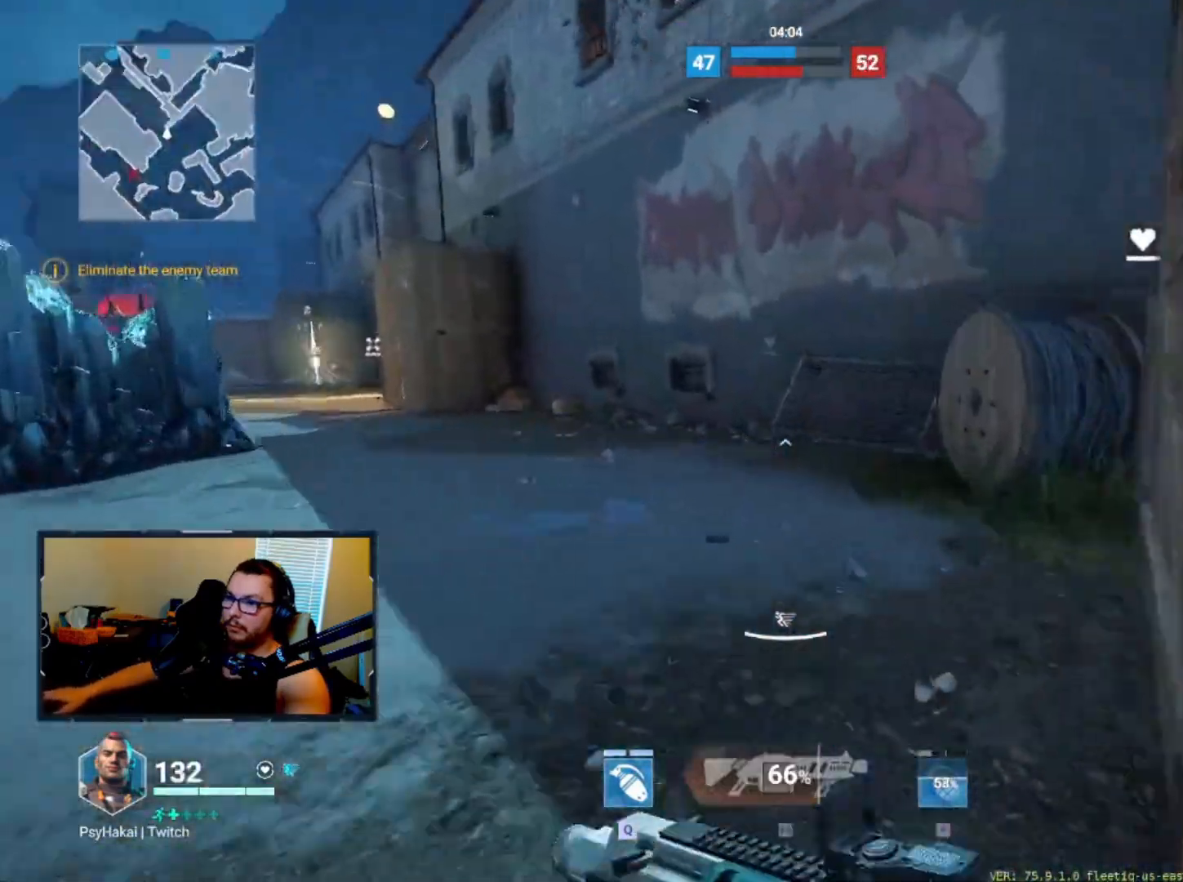
{"keys": ["w"], "events": []}
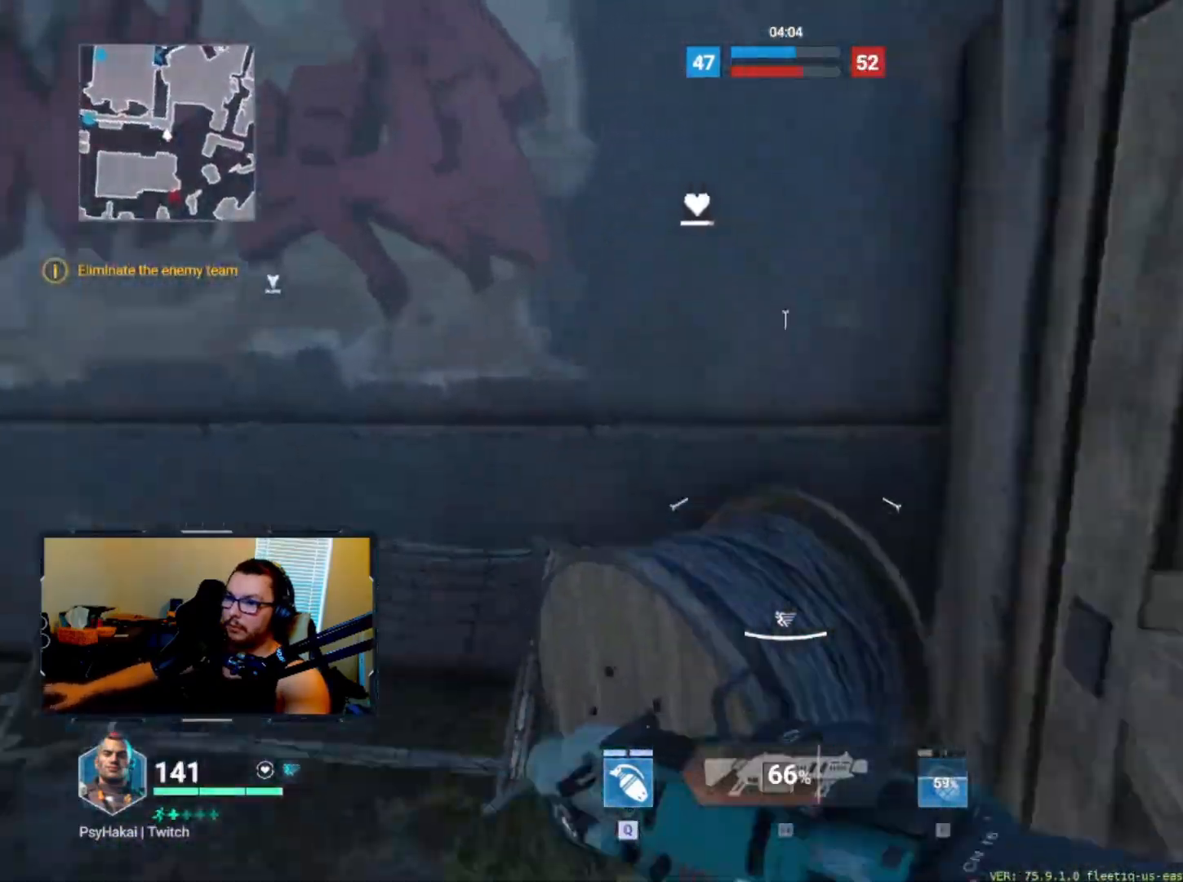
{"keys": ["w"], "events": []}
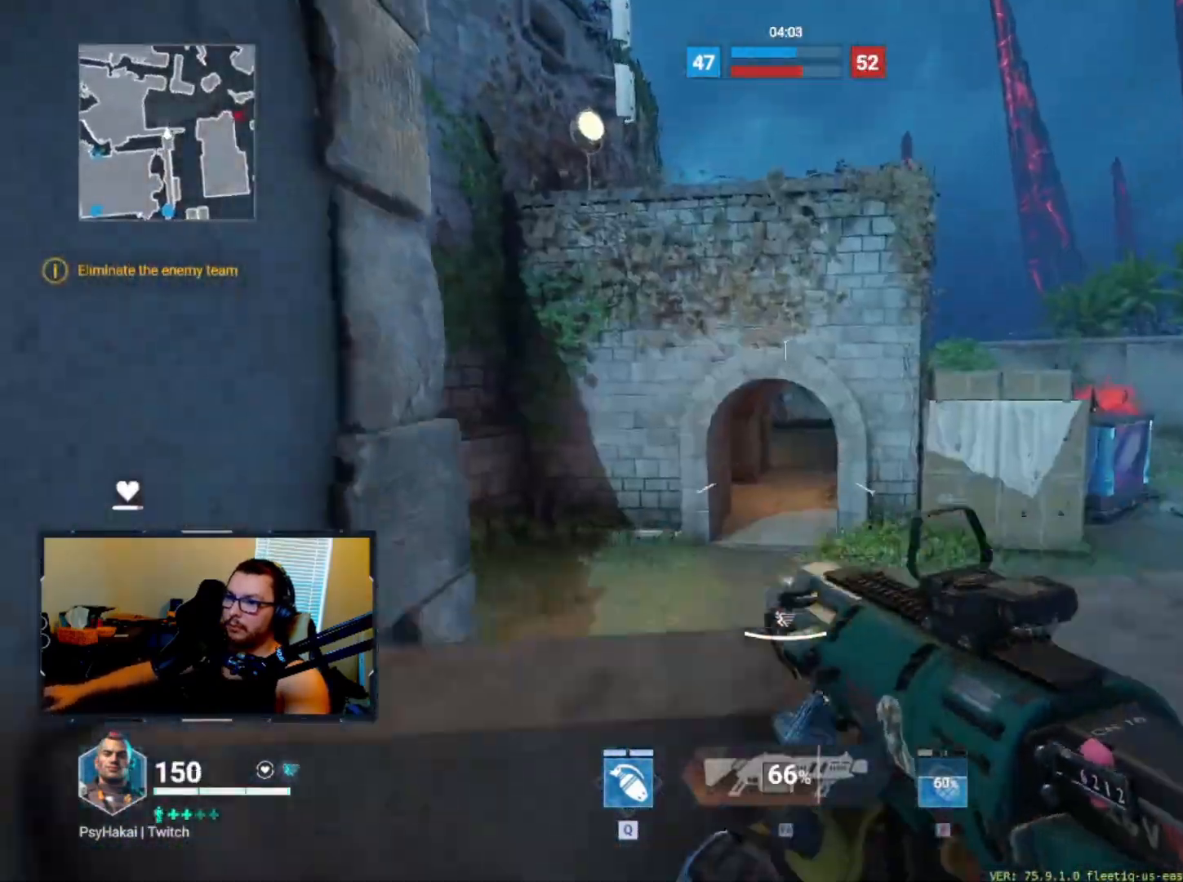
{"keys": ["a"], "events": [[450, "a", "down"], [500, "w", "up"]]}
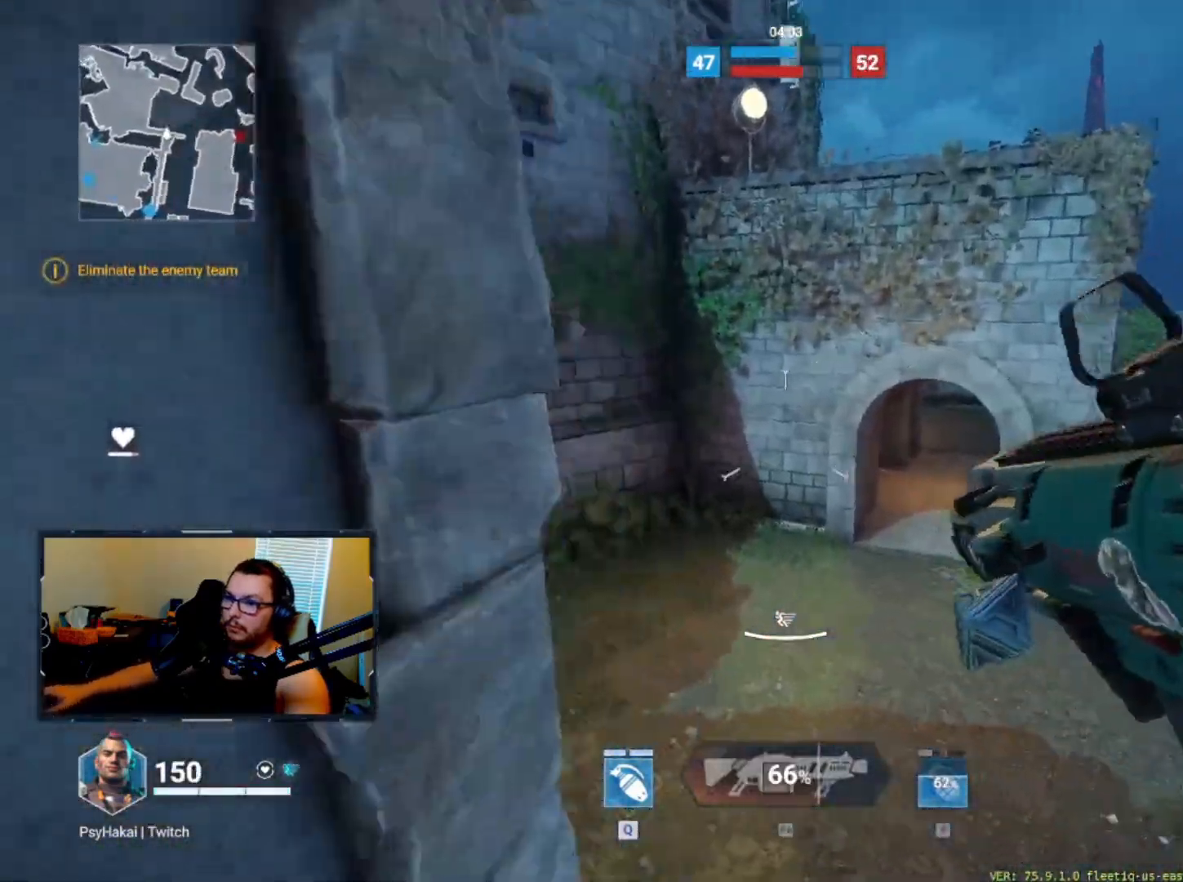
{"keys": ["a", "w"], "events": [[283, "ctrl", "down"], [417, "ctrl", "up"], [483, "w", "down"]]}
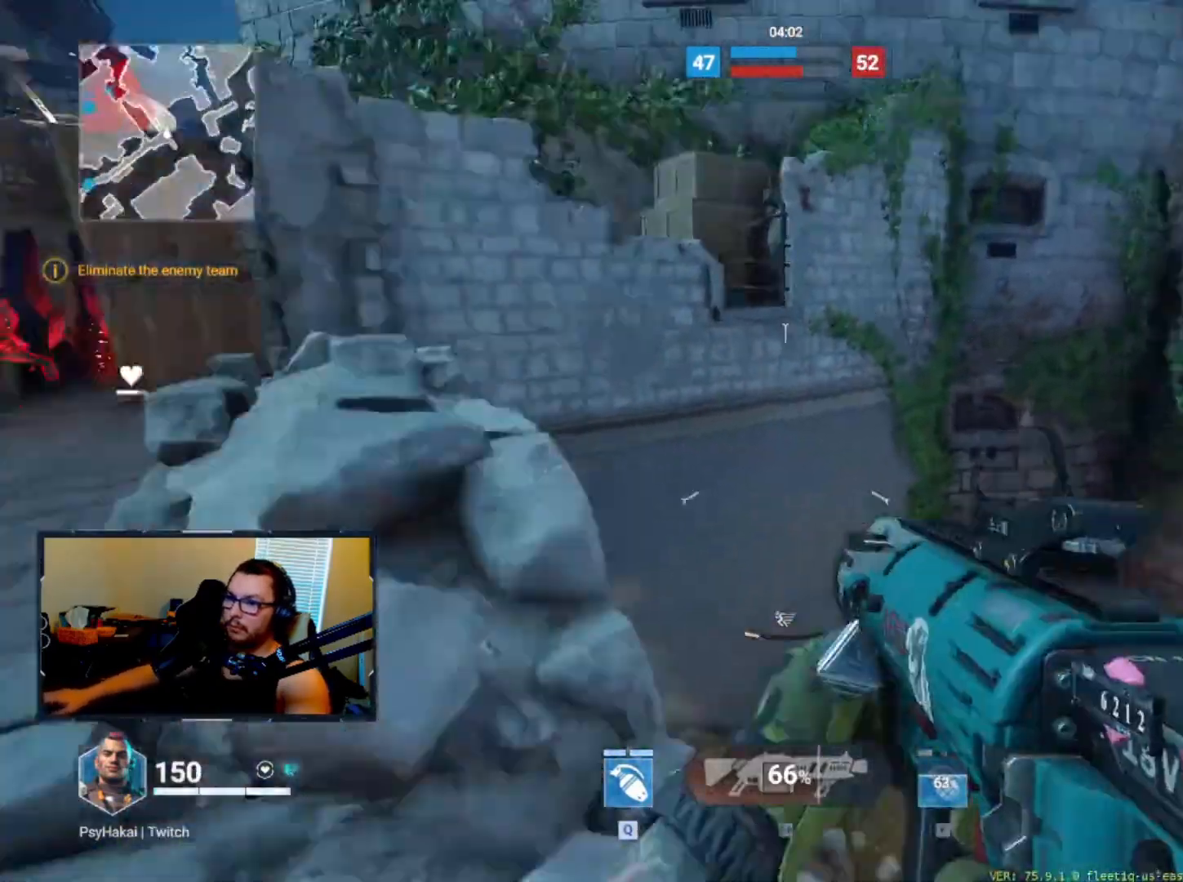
{"keys": ["w"], "events": [[250, "a", "up"]]}
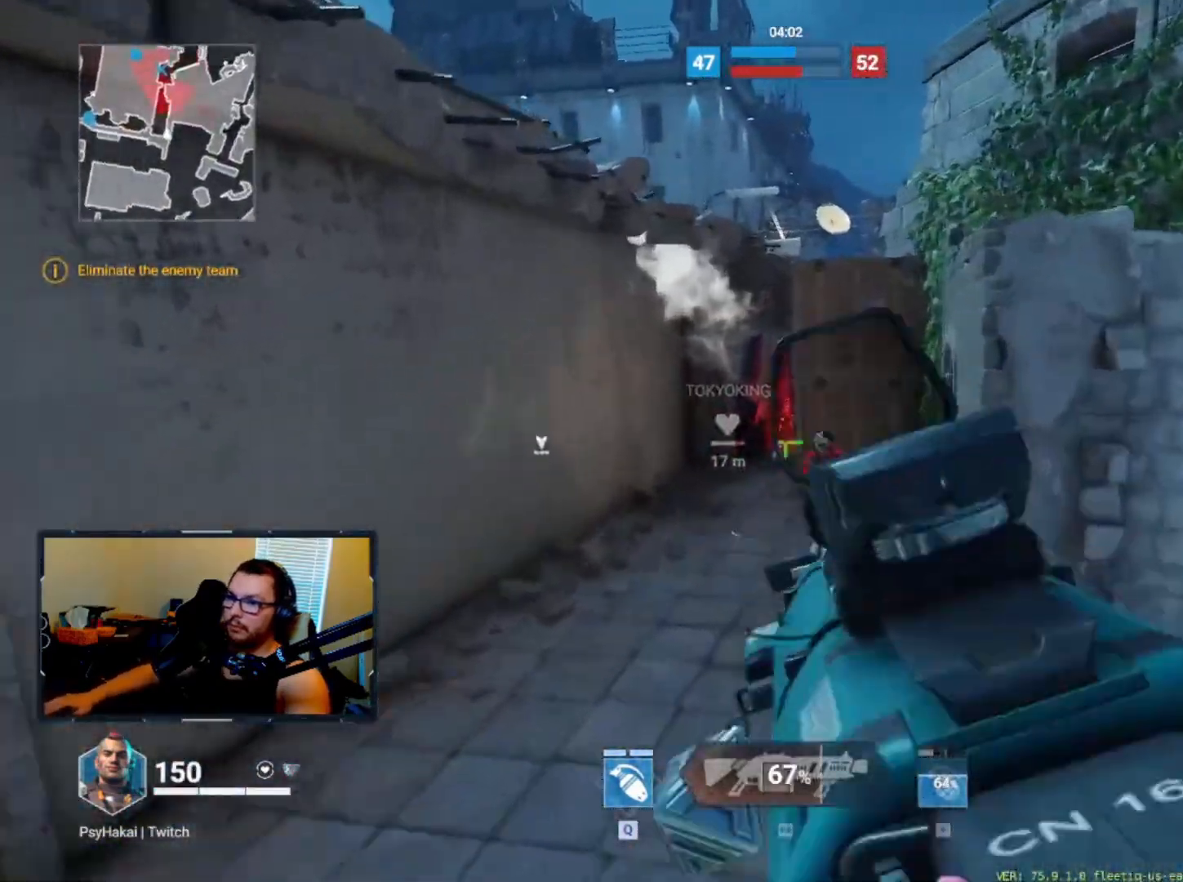
{"keys": ["a", "s", "shift"], "events": [[83, "a", "down"], [83, "w", "up"], [217, "shift", "down"], [500, "s", "down"]]}
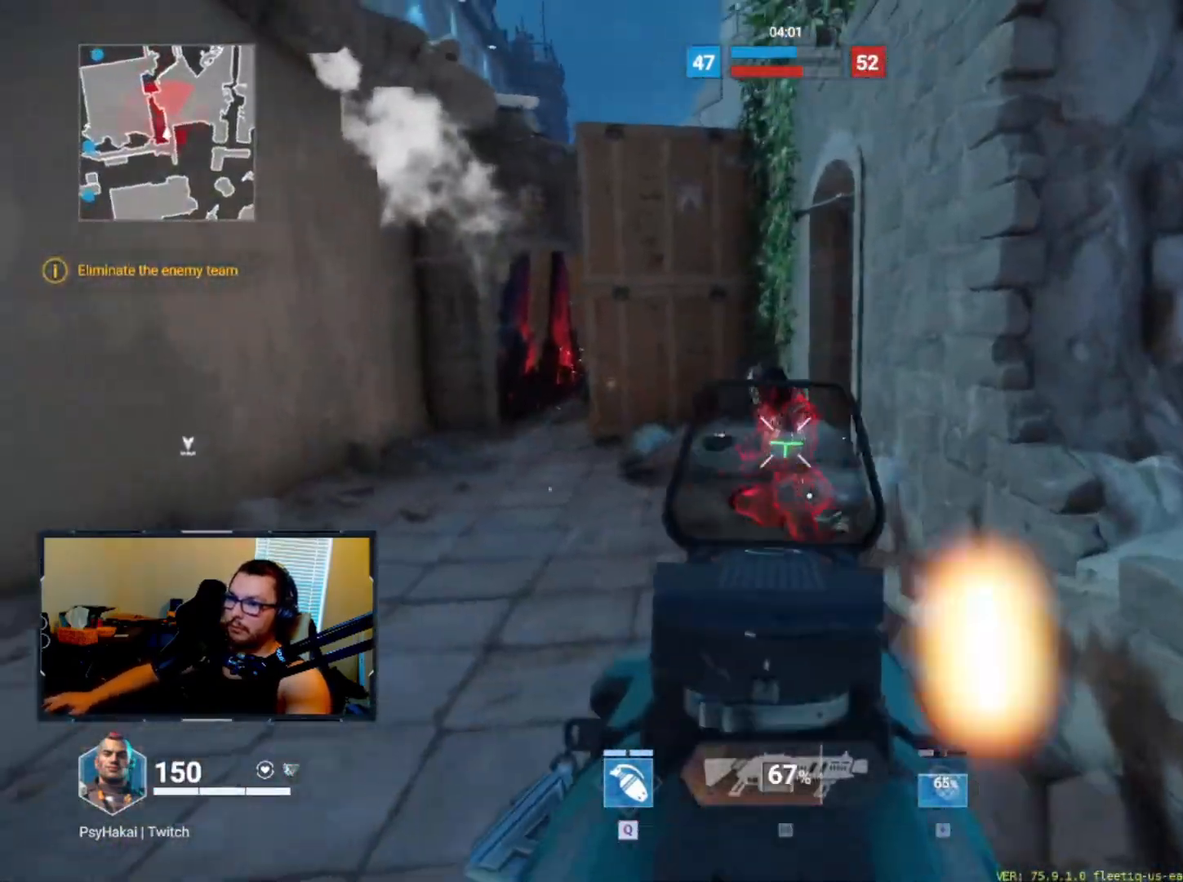
{"keys": ["a", "w"], "events": [[383, "s", "up"], [467, "shift", "up"], [467, "w", "down"]]}
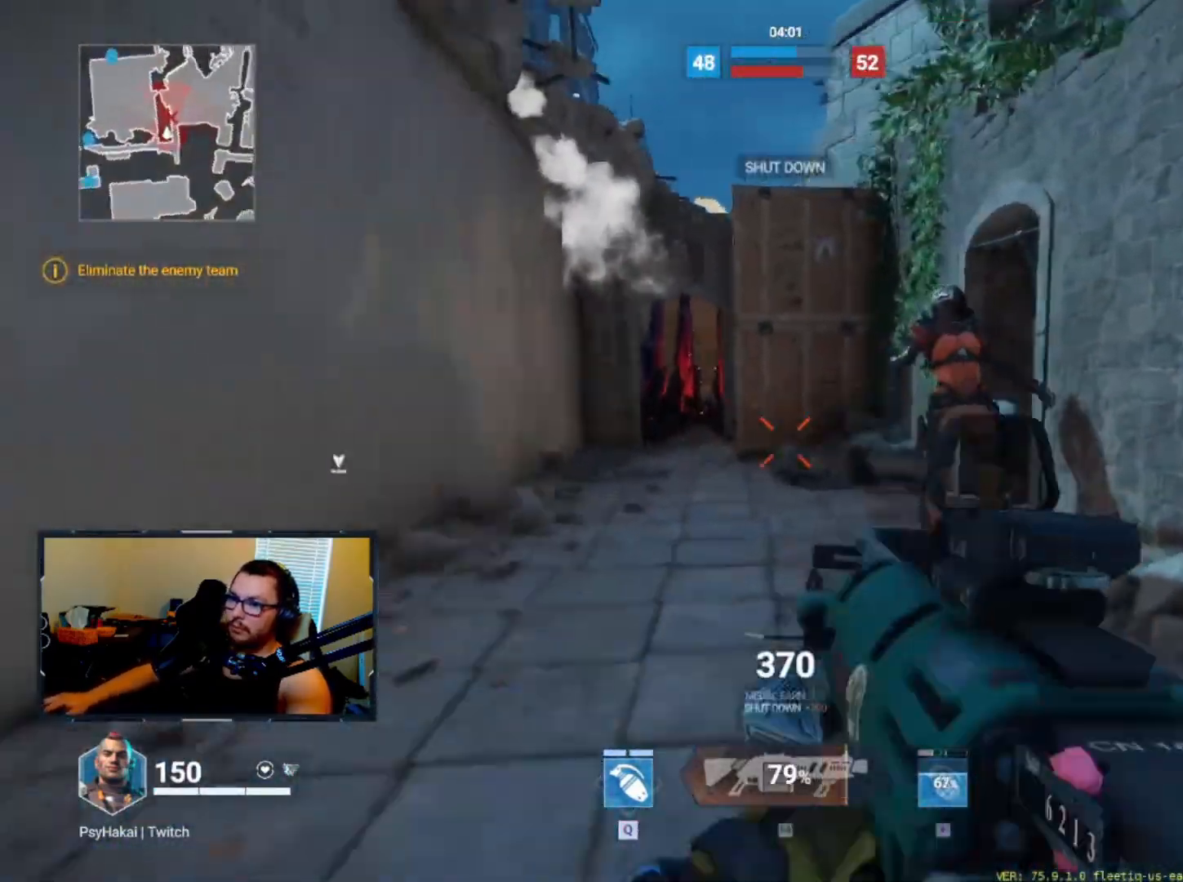
{"keys": ["shift"], "events": [[33, "a", "up"], [383, "shift", "down"], [433, "w", "up"]]}
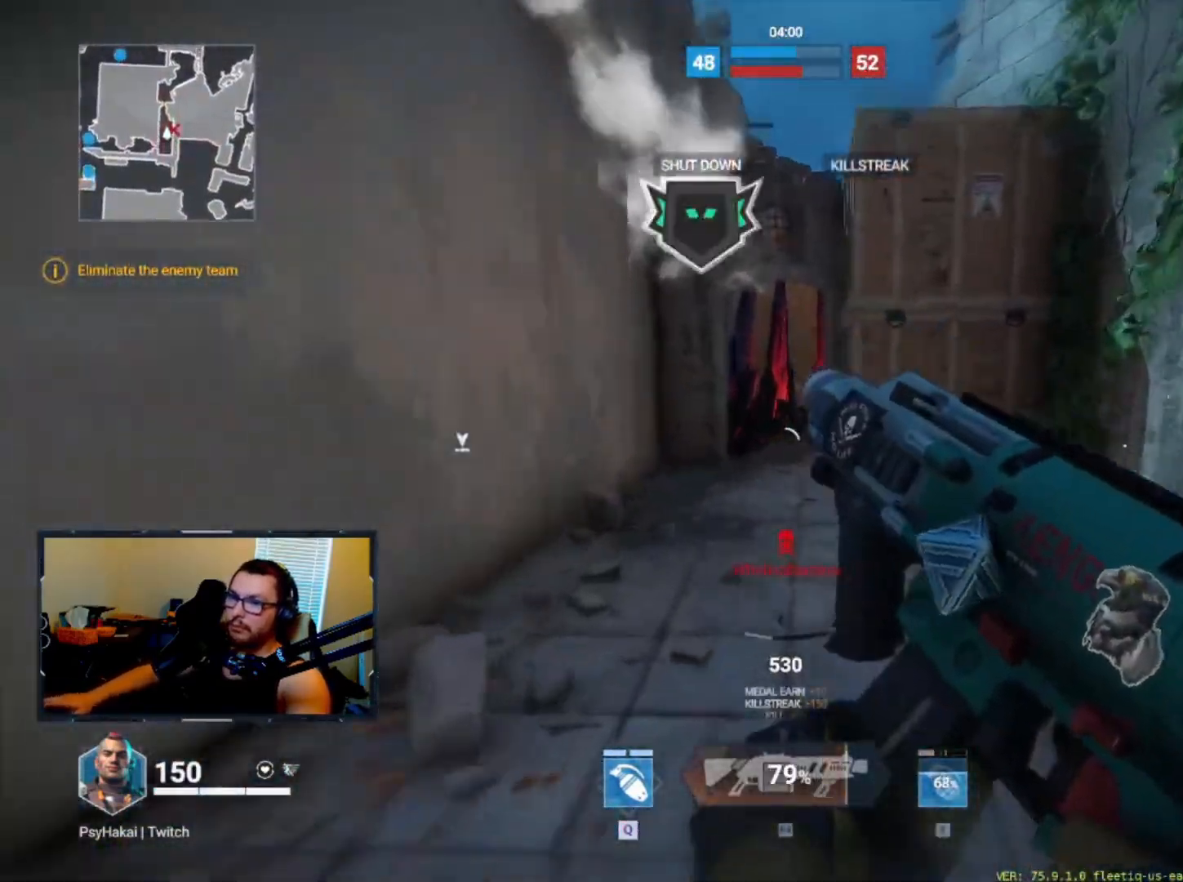
{"keys": ["w"], "events": [[500, "shift", "up"], [500, "w", "down"]]}
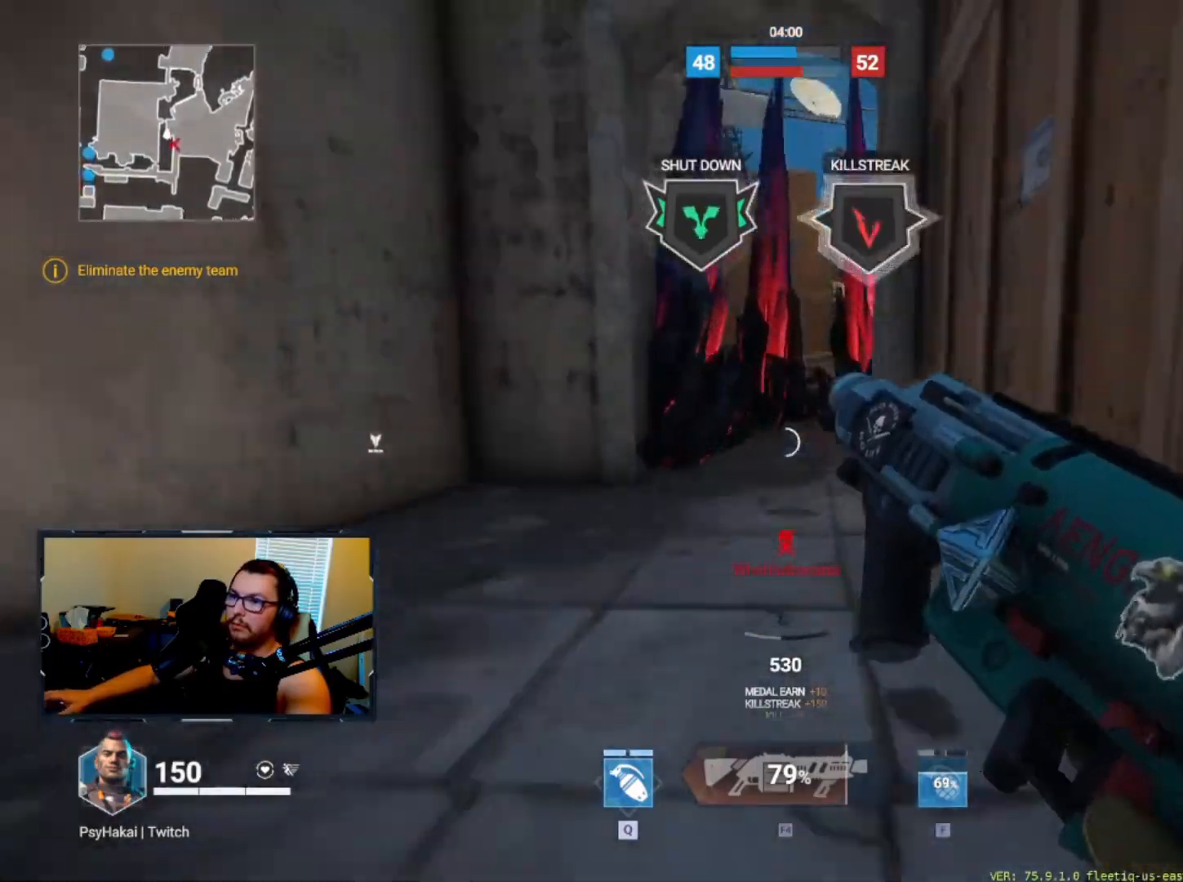
{"keys": ["w"], "events": [[83, "w", "up"], [183, "a", "down"], [233, "w", "down"], [317, "a", "up"]]}
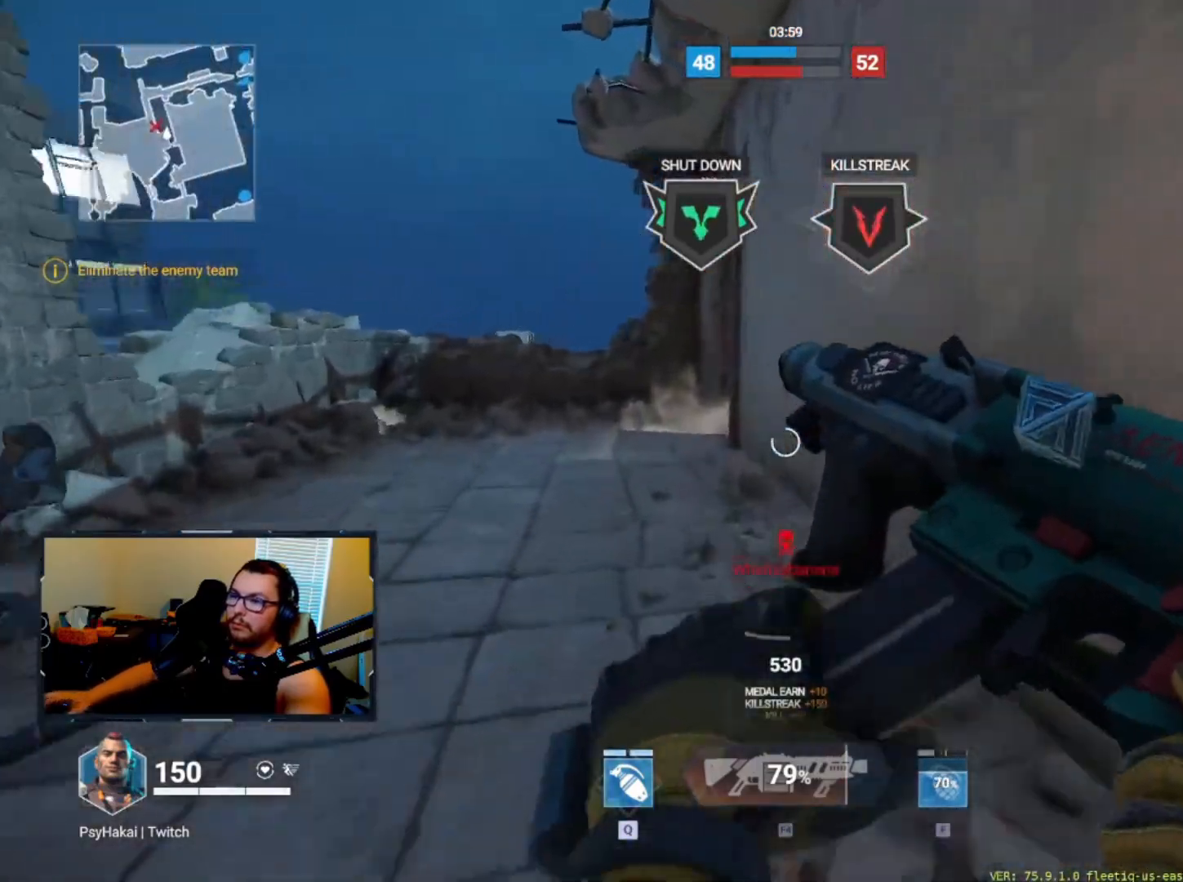
{"keys": ["tab"], "events": [[300, "shift", "down"], [350, "w", "up"], [400, "shift", "up"], [400, "tab", "down"]]}
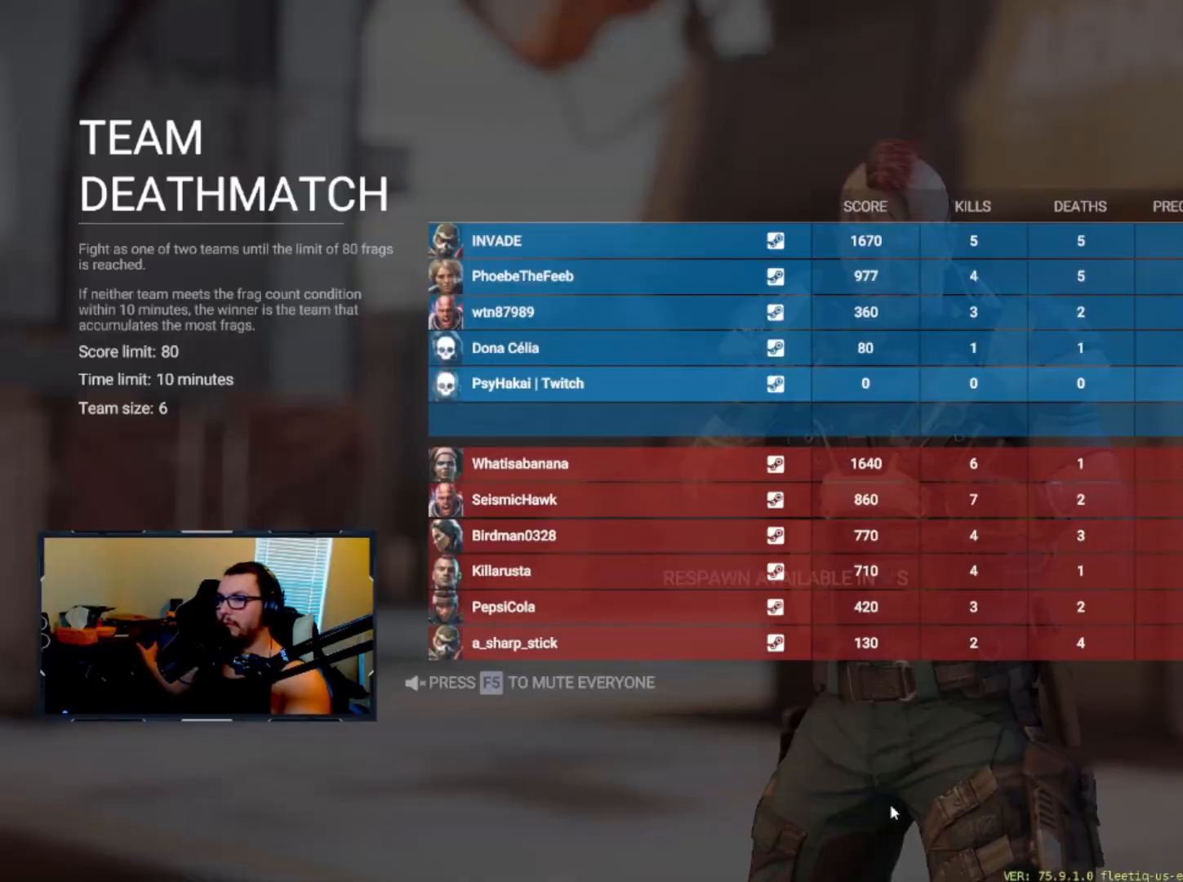
{"keys": ["tab"], "events": []}
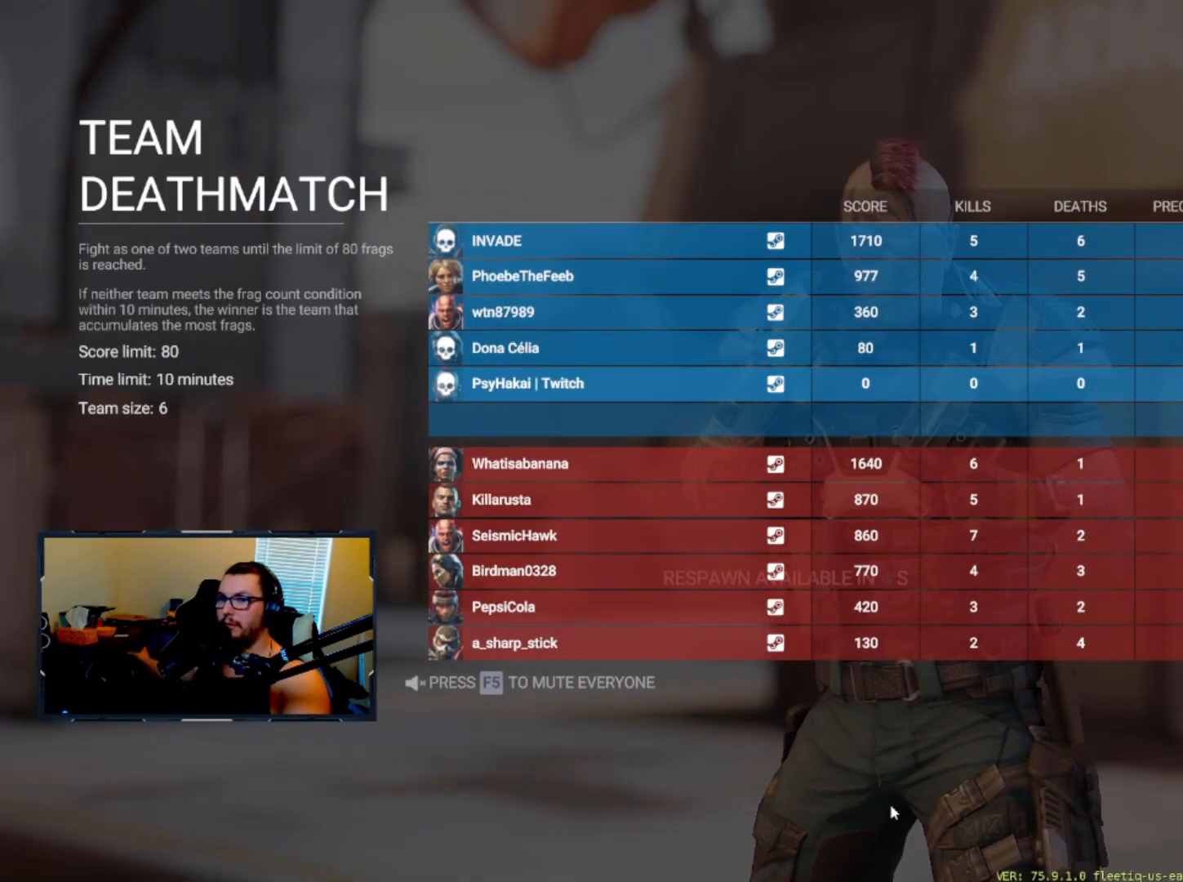
{"keys": ["tab"], "events": []}